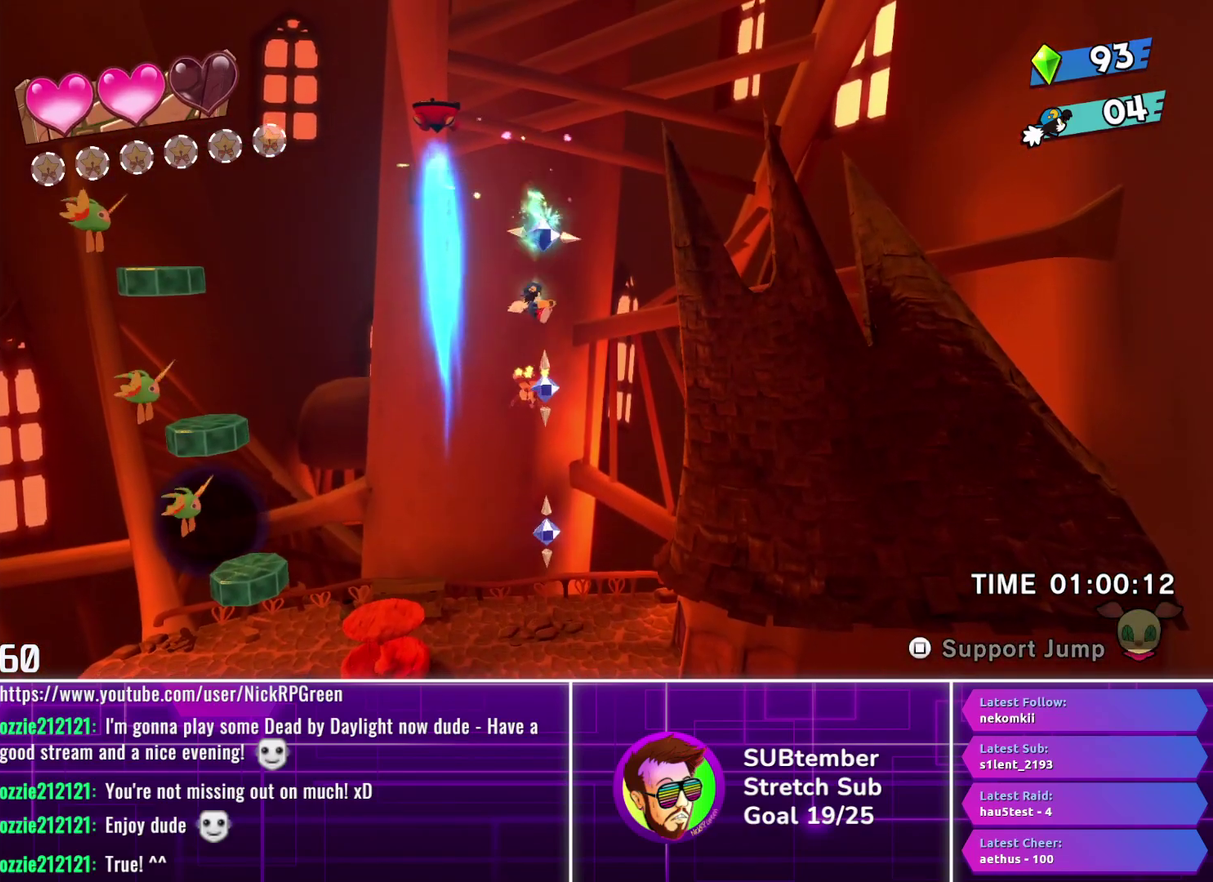
Gameplay with a controller (PlayStation layout); each line is a JSON object with the inputs held at the frame after it. "events" lists button and stick changes between this image and that frame as [ms after this image, input, new state], when the widget could be followed in between. Not read: R3 right_stick.
{"buttons": ["SQUARE"], "left_stick": "center", "events": [[150, "SQUARE", "down"], [250, "SQUARE", "up"], [433, "SQUARE", "down"]]}
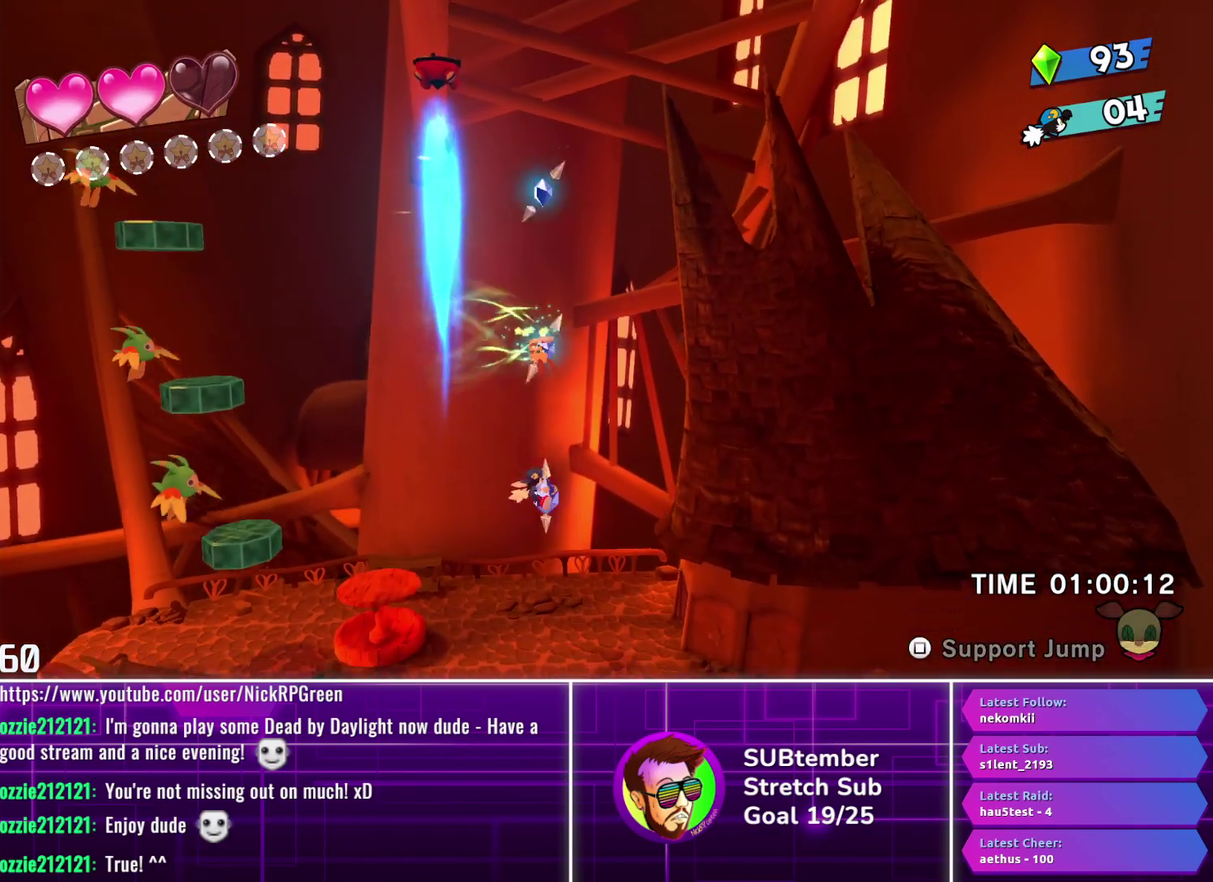
{"buttons": ["DPAD_RIGHT"], "left_stick": "center", "events": [[83, "SQUARE", "up"], [150, "DPAD_RIGHT", "down"]]}
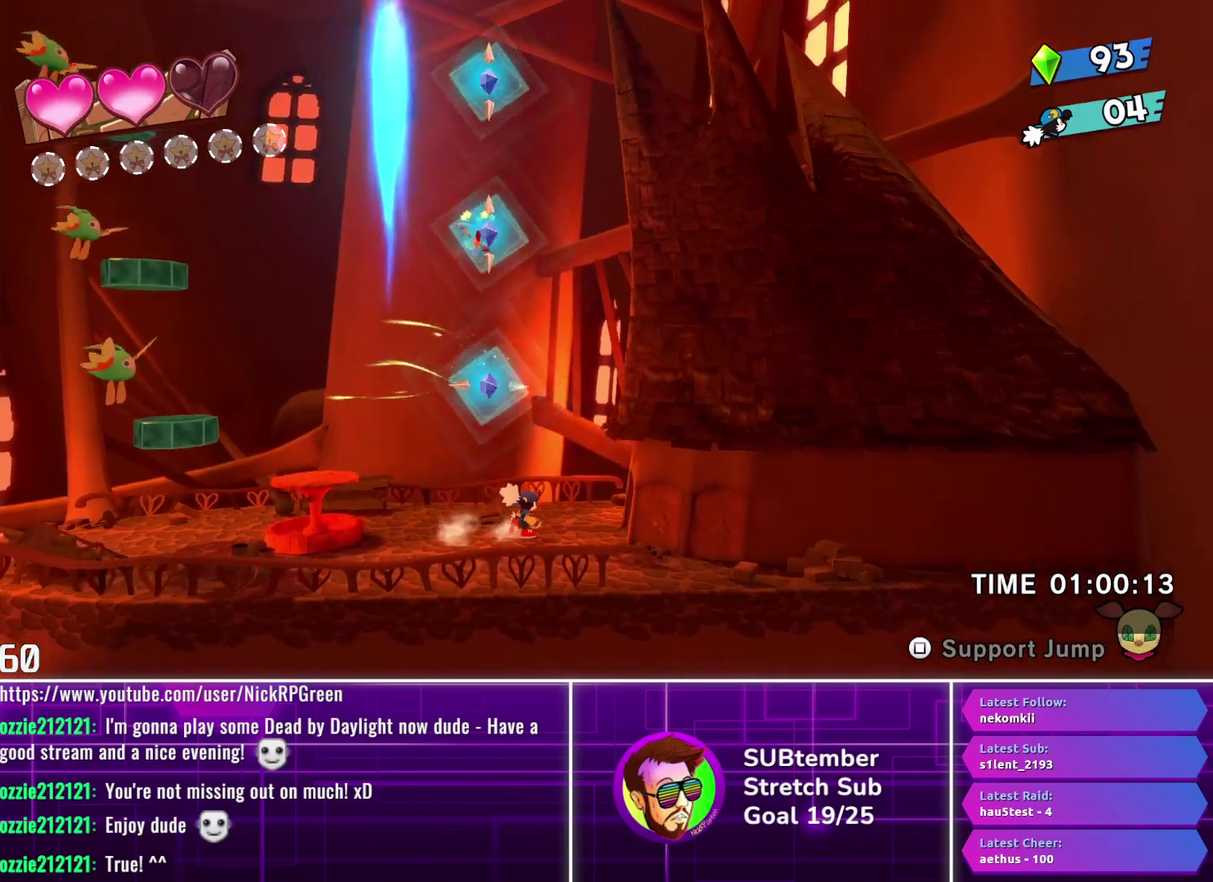
{"buttons": ["DPAD_RIGHT"], "left_stick": "center", "events": []}
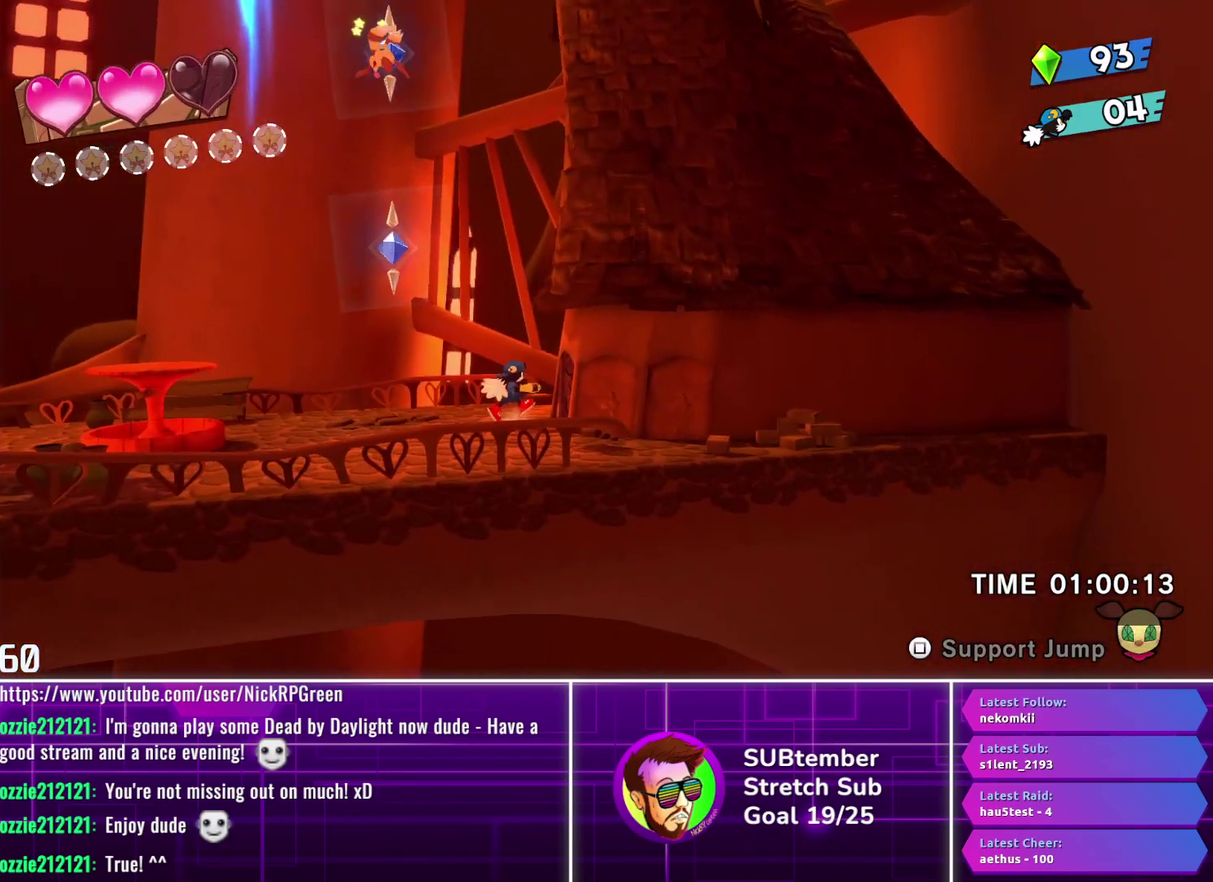
{"buttons": ["DPAD_RIGHT"], "left_stick": "center", "events": []}
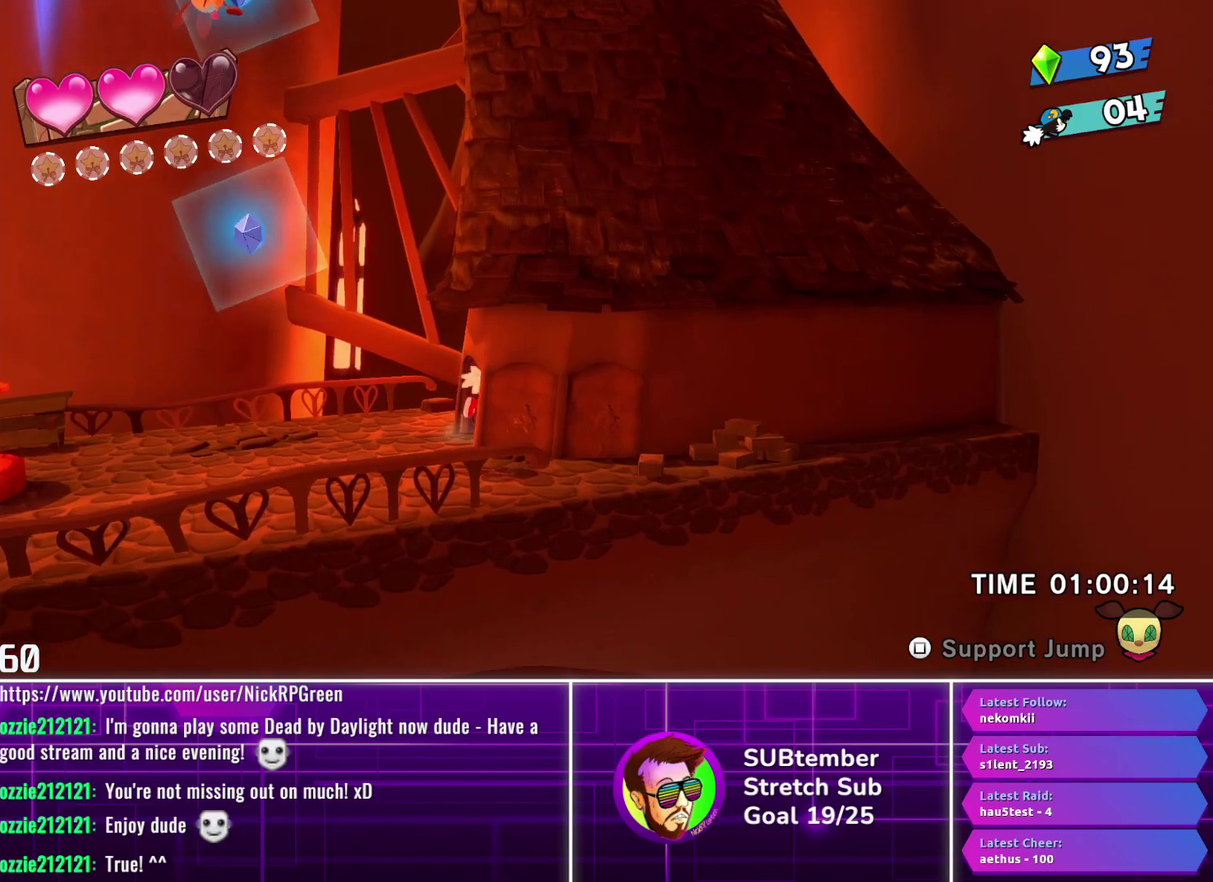
{"buttons": ["DPAD_RIGHT"], "left_stick": "center", "events": []}
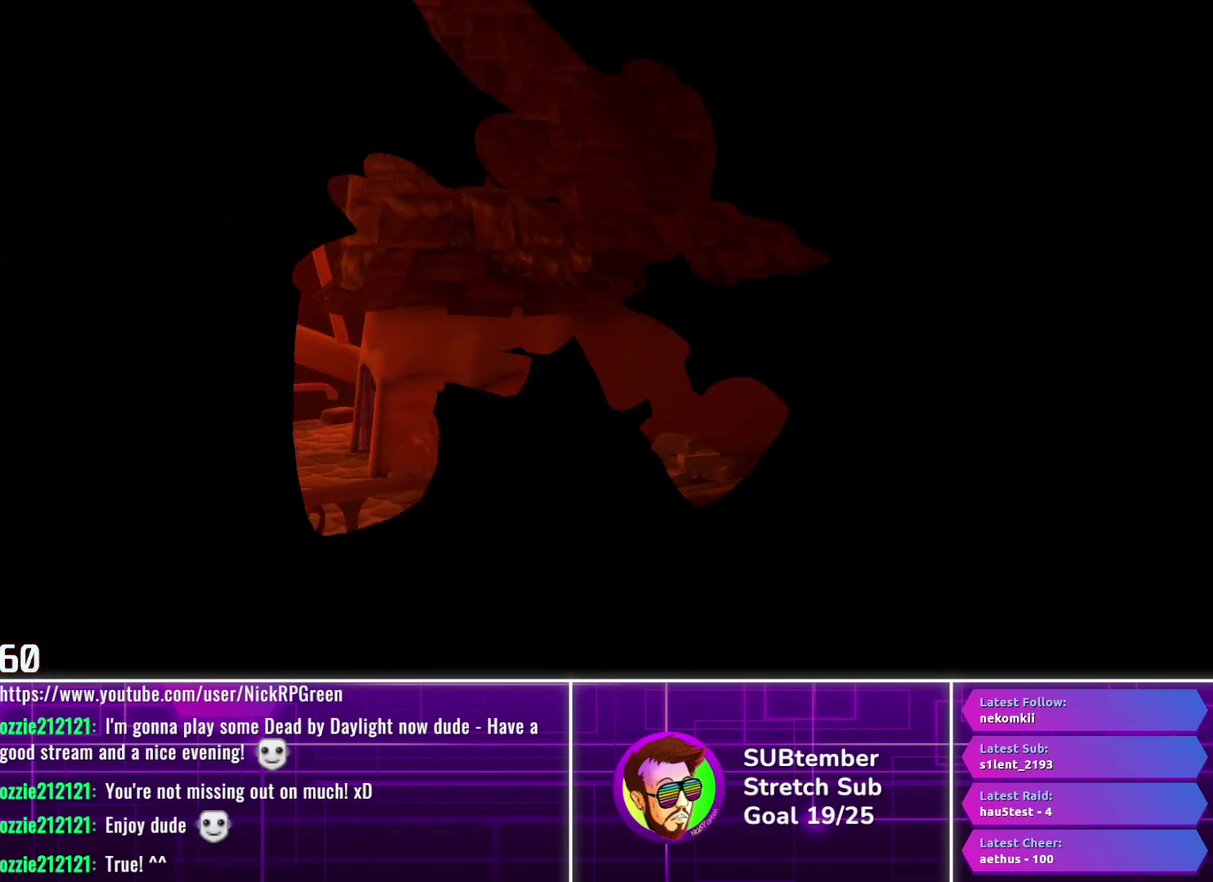
{"buttons": ["DPAD_RIGHT"], "left_stick": "center", "events": []}
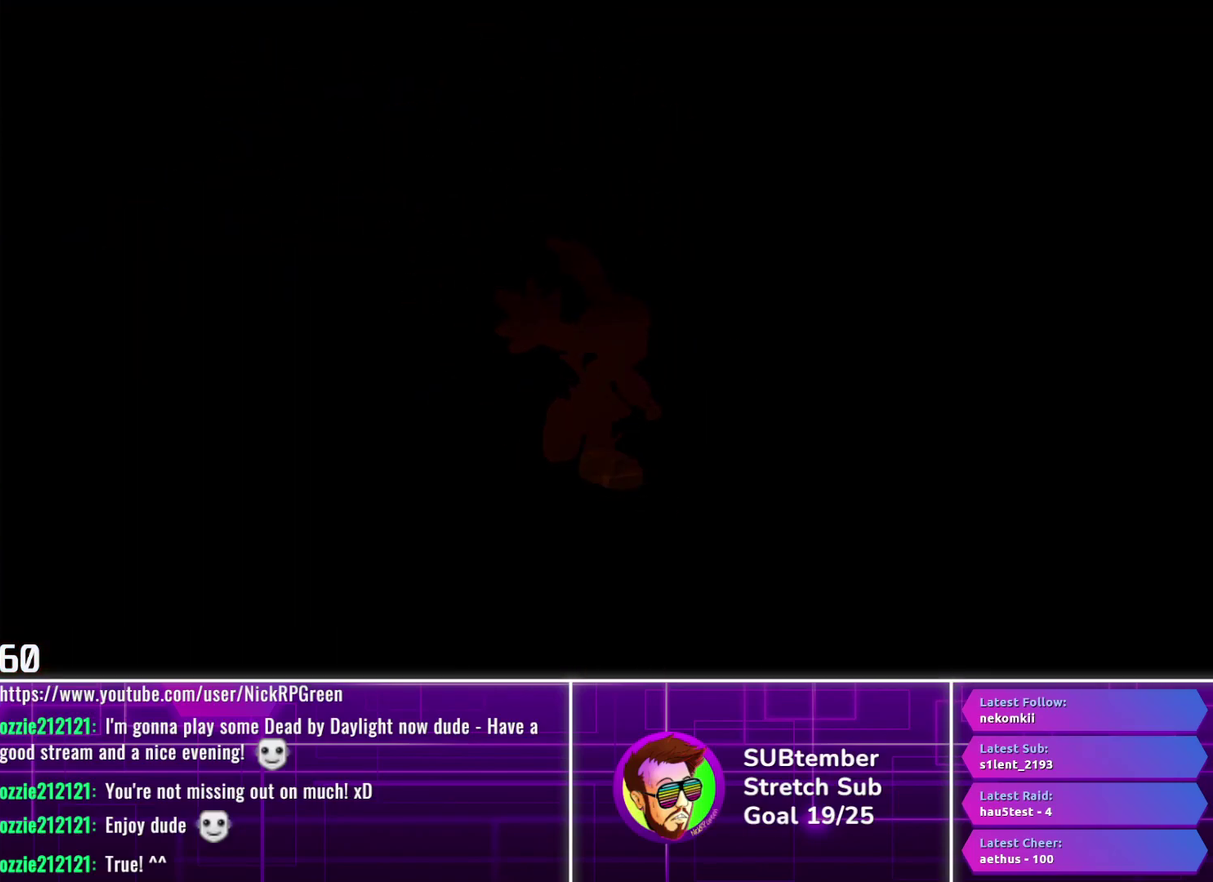
{"buttons": ["DPAD_RIGHT"], "left_stick": "center", "events": []}
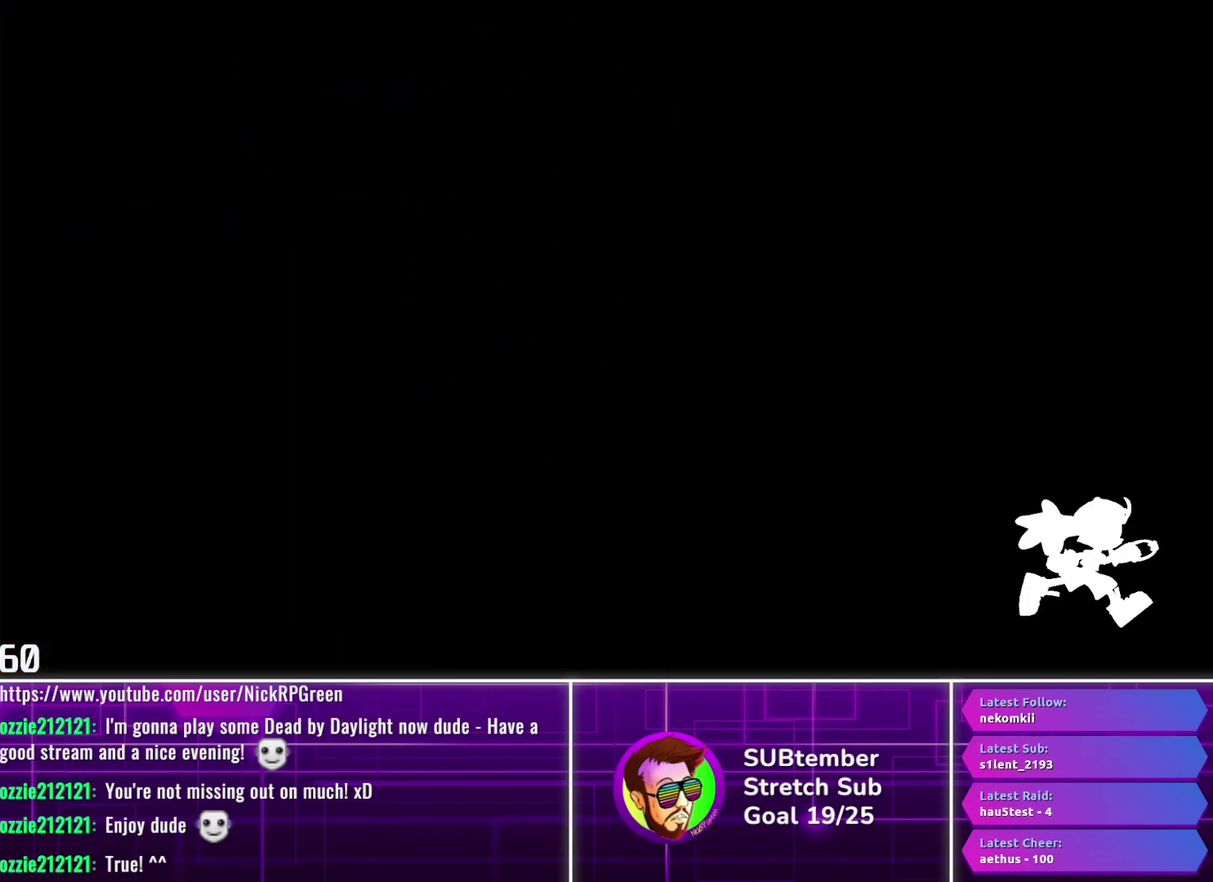
{"buttons": ["DPAD_RIGHT"], "left_stick": "center", "events": []}
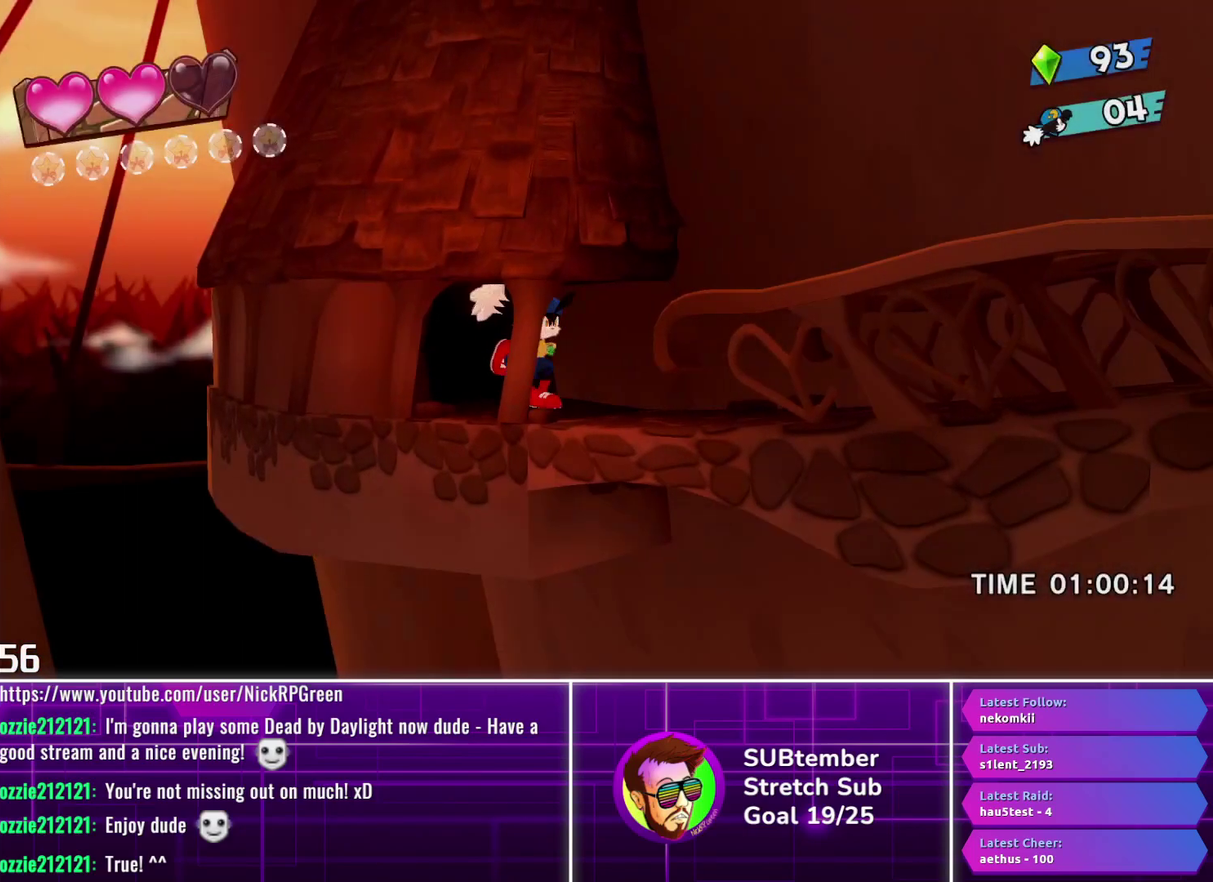
{"buttons": ["DPAD_RIGHT"], "left_stick": "center", "events": []}
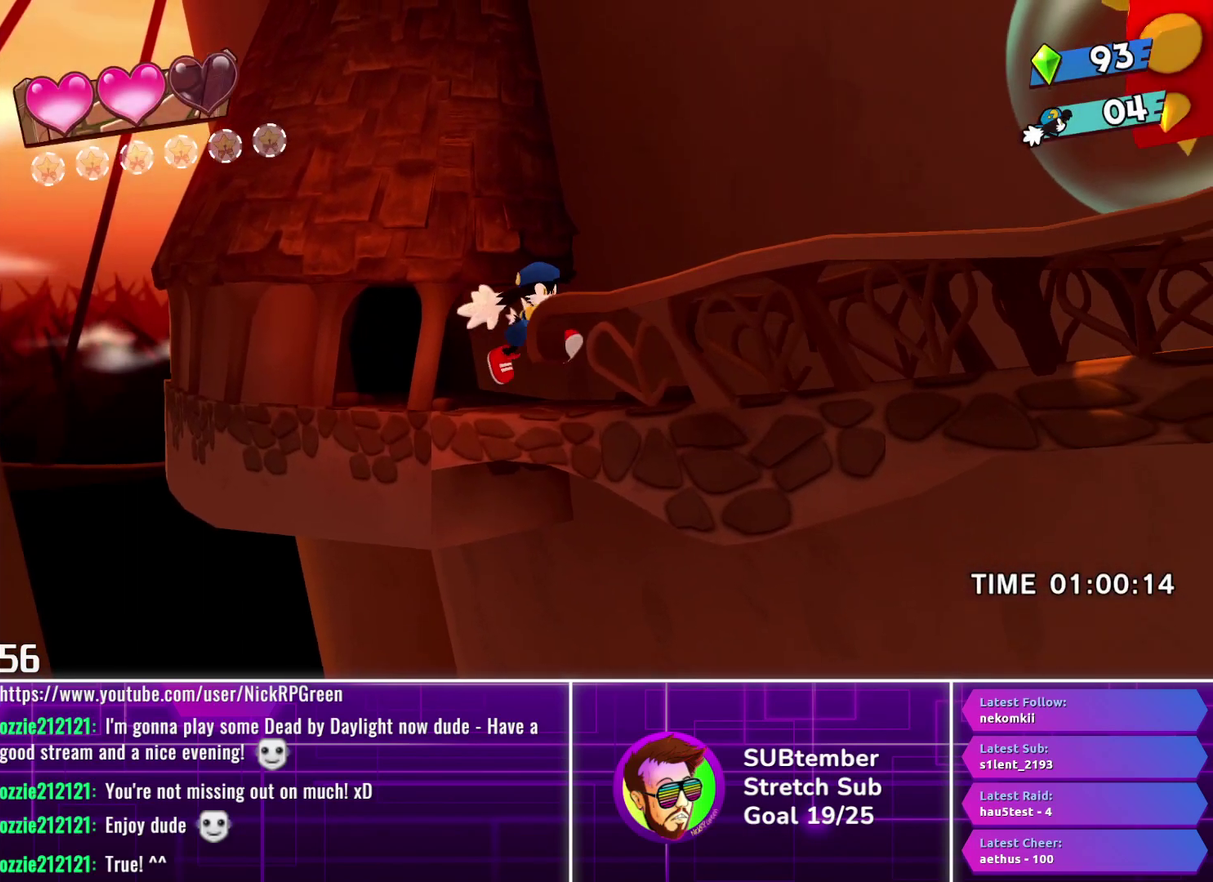
{"buttons": ["DPAD_RIGHT"], "left_stick": "center", "events": []}
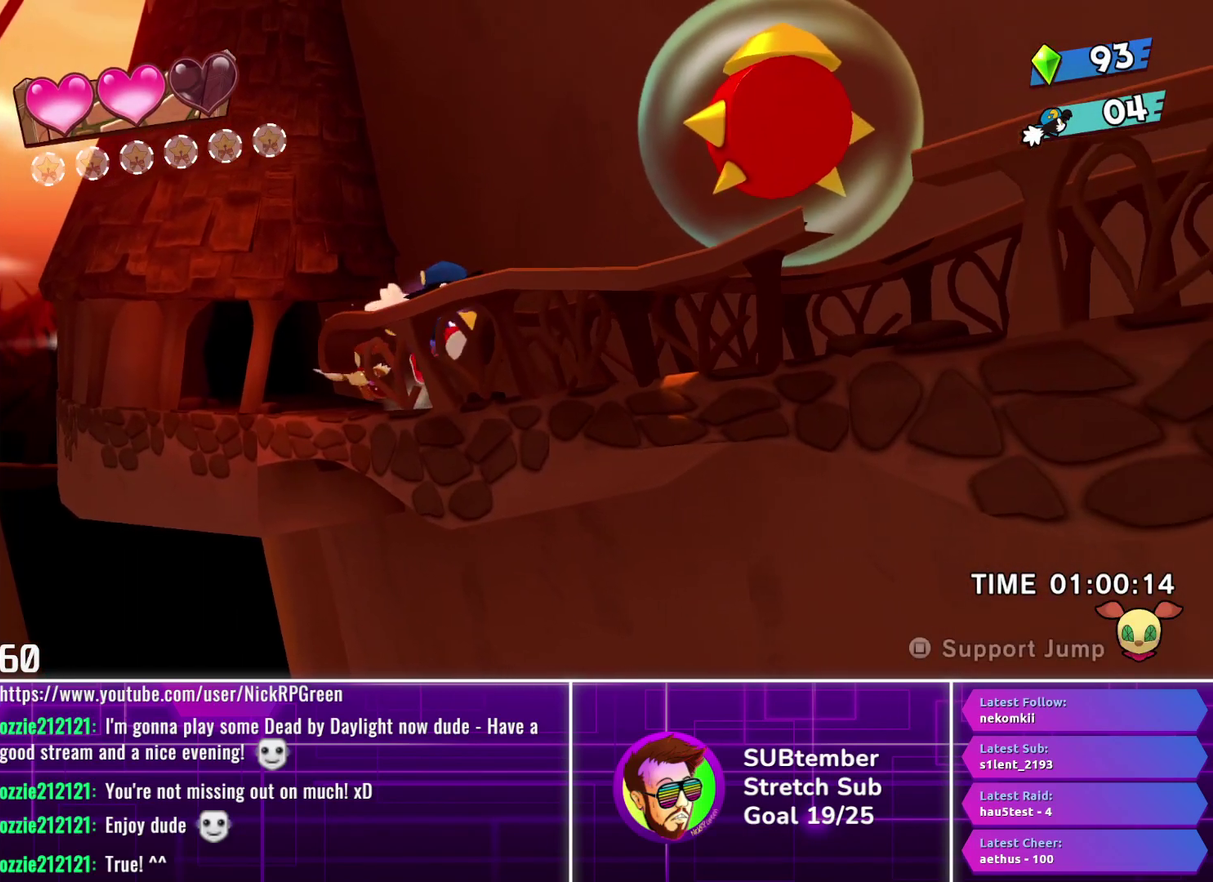
{"buttons": ["DPAD_RIGHT"], "left_stick": "center", "events": [[383, "CROSS", "down"], [483, "CROSS", "up"]]}
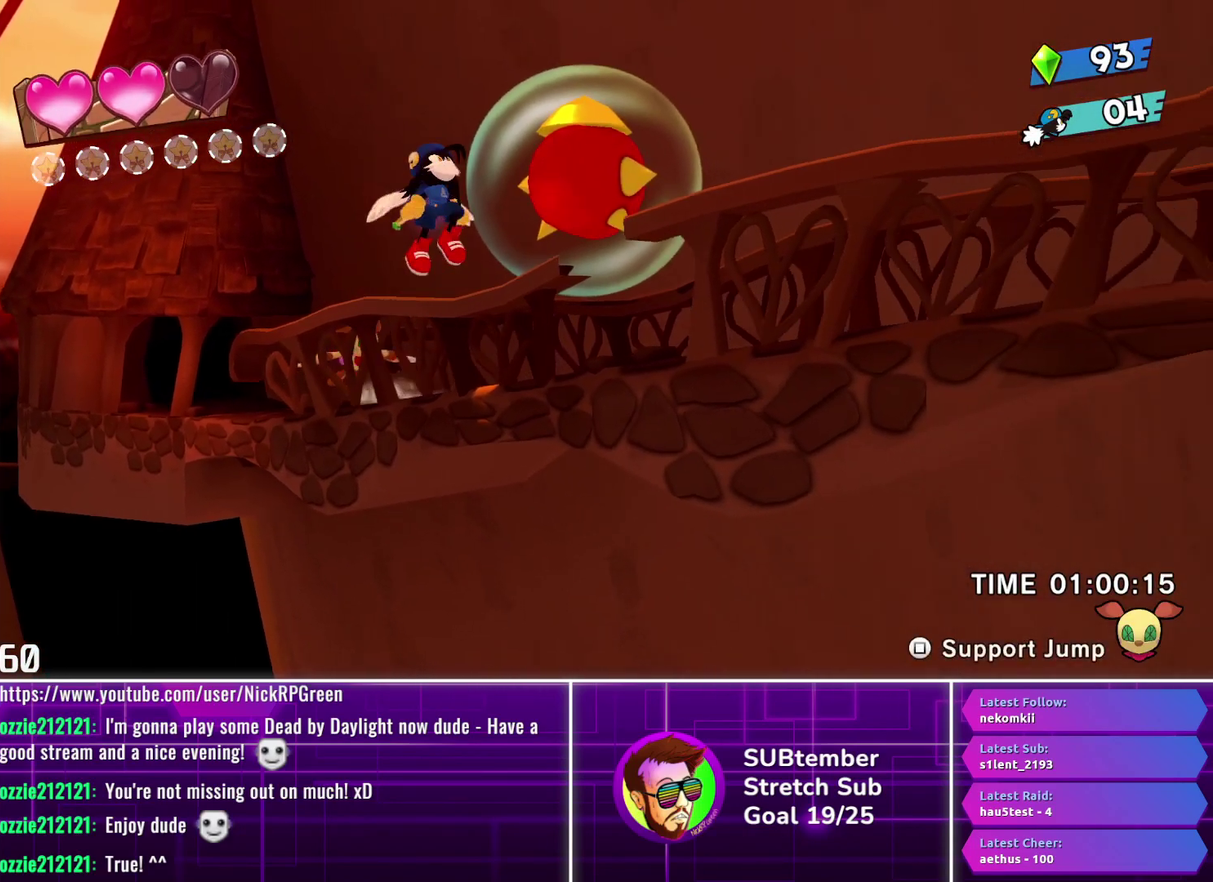
{"buttons": ["DPAD_RIGHT"], "left_stick": "center", "events": [[67, "SQUARE", "down"], [117, "SQUARE", "up"]]}
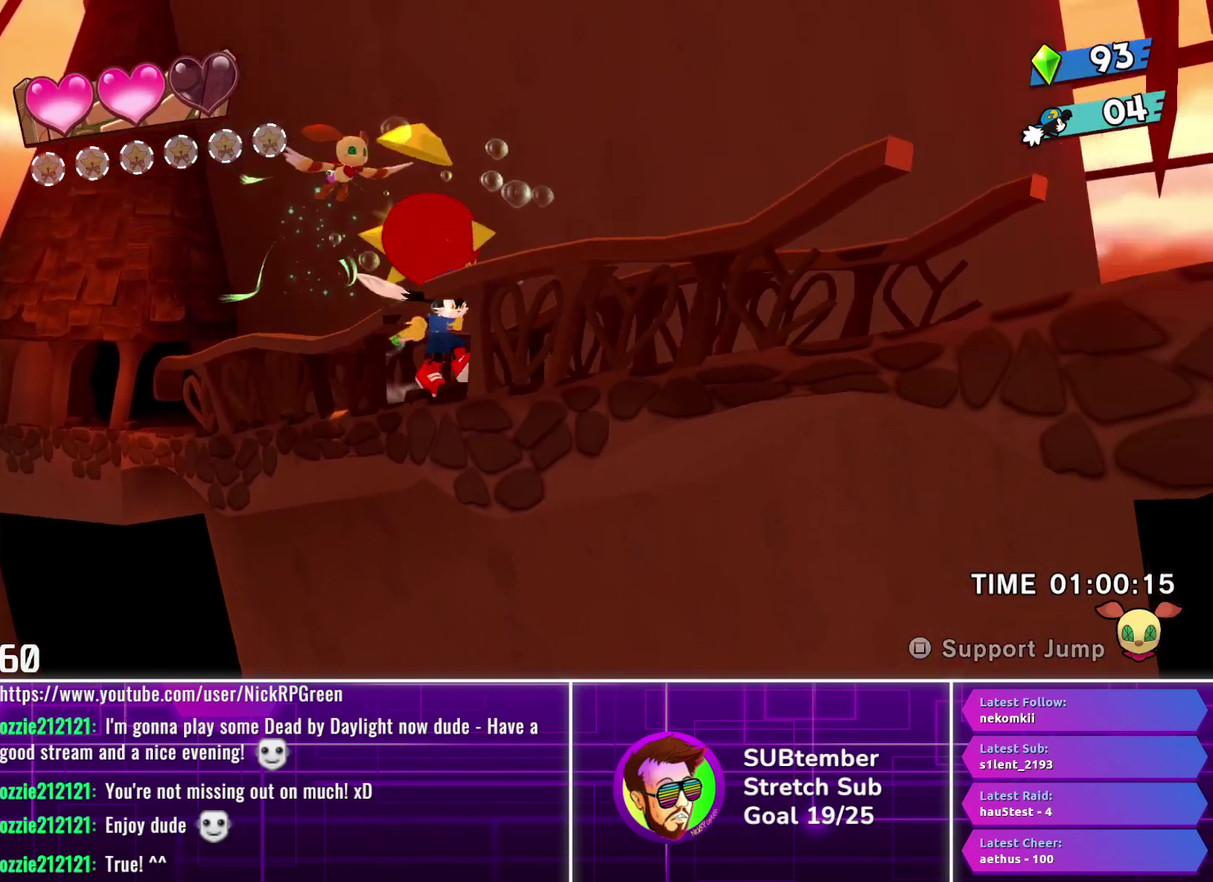
{"buttons": ["DPAD_RIGHT"], "left_stick": "center", "events": []}
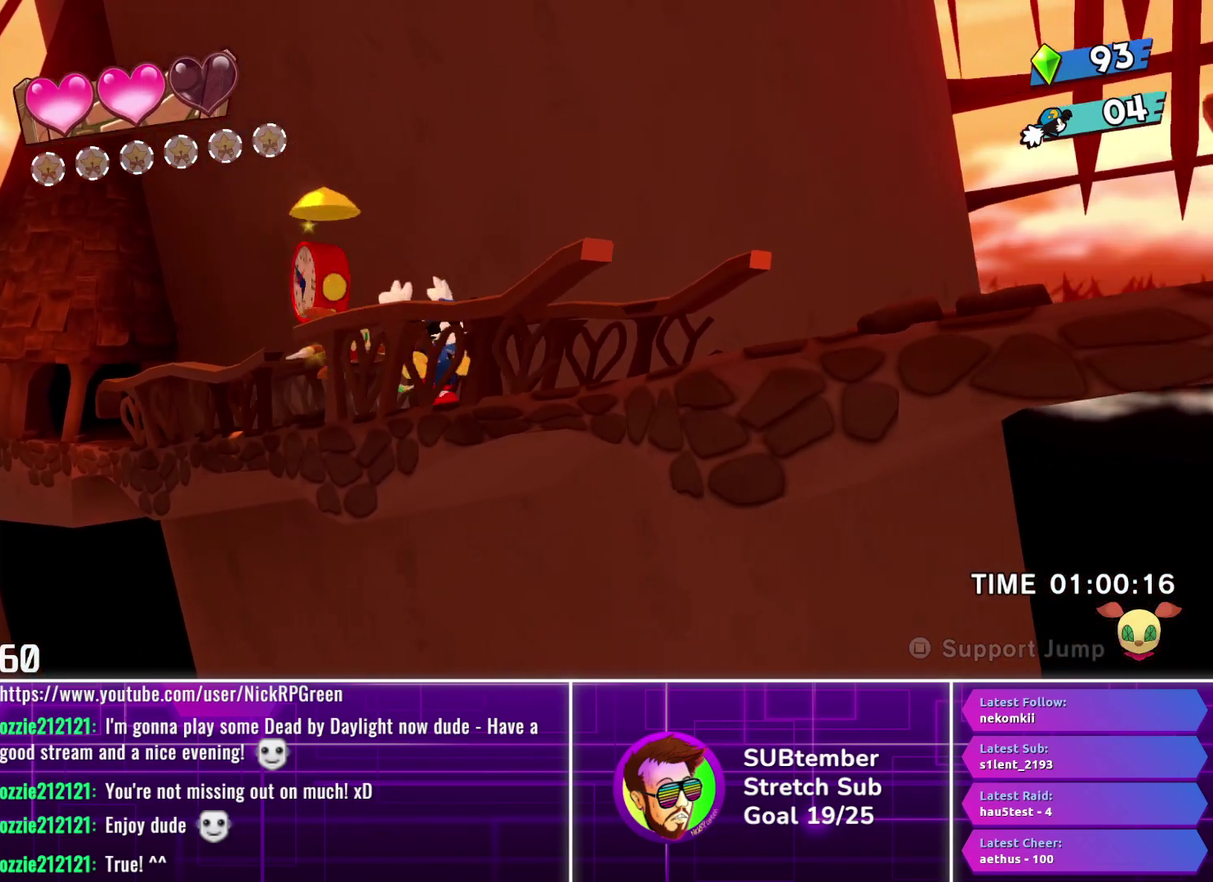
{"buttons": ["DPAD_RIGHT"], "left_stick": "center", "events": []}
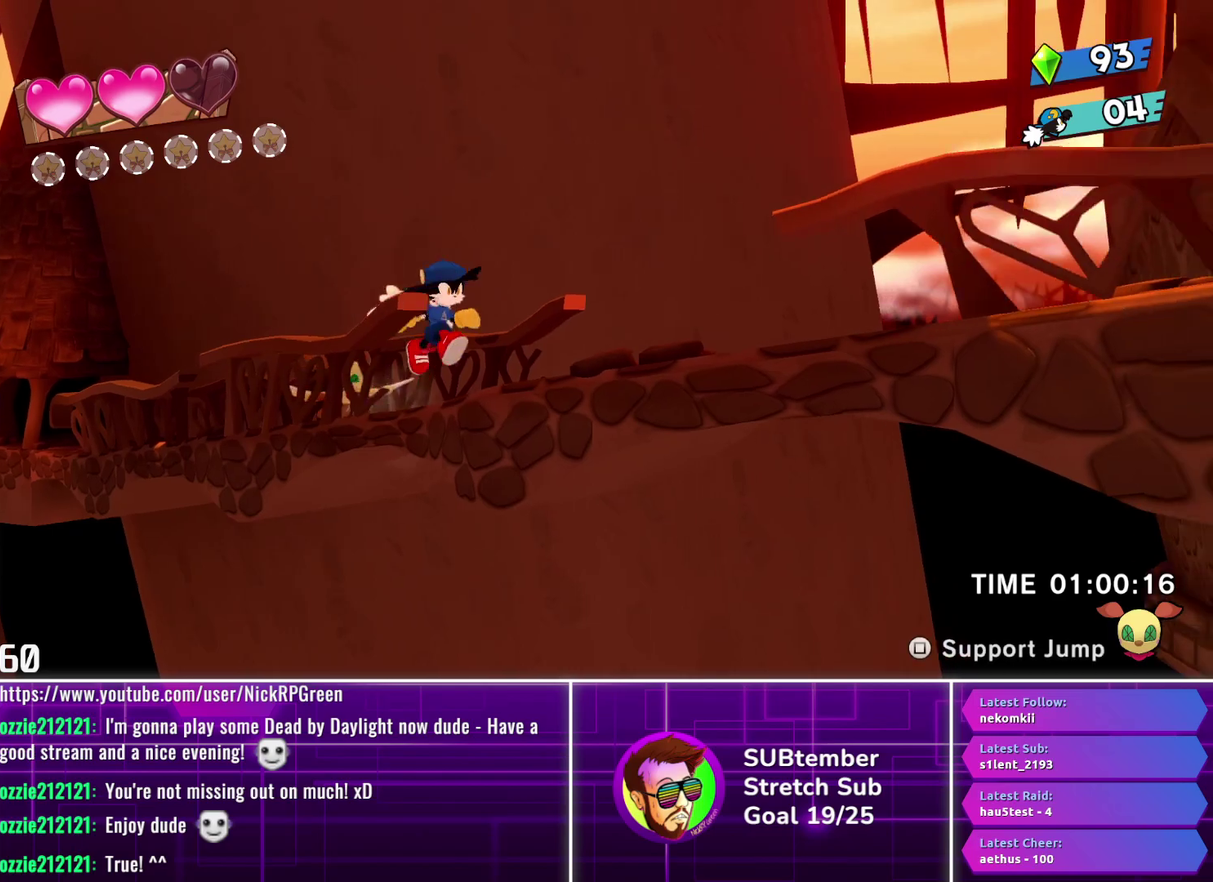
{"buttons": ["DPAD_RIGHT"], "left_stick": "center", "events": []}
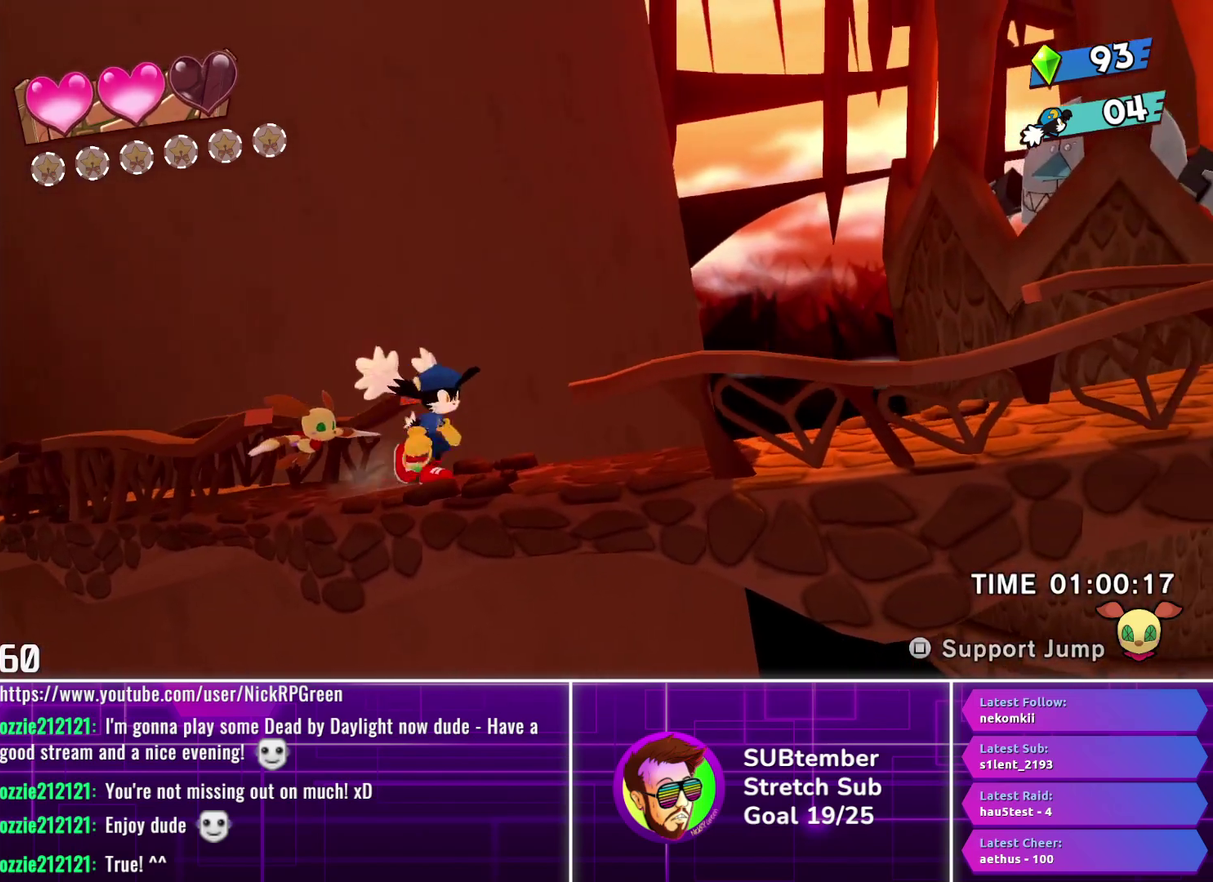
{"buttons": ["DPAD_RIGHT"], "left_stick": "center", "events": []}
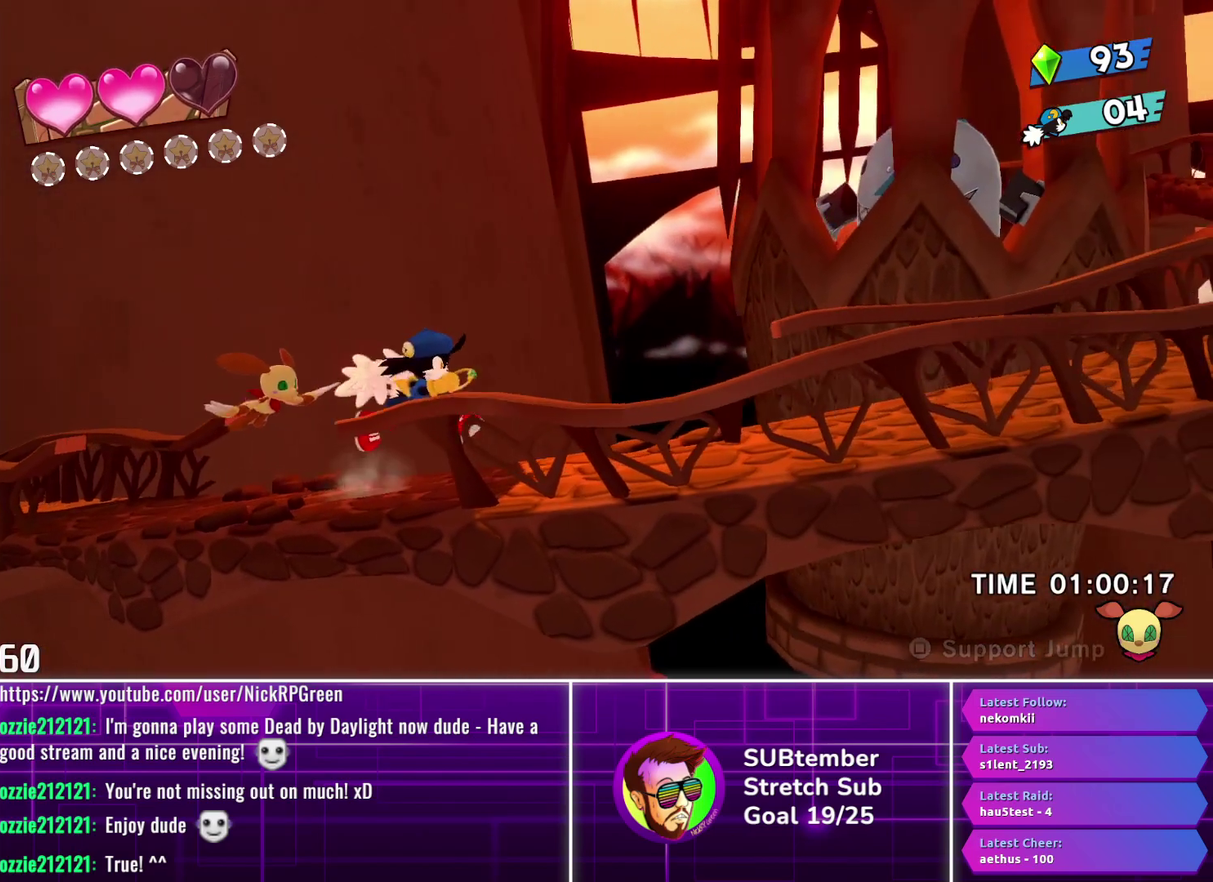
{"buttons": ["DPAD_RIGHT"], "left_stick": "center", "events": []}
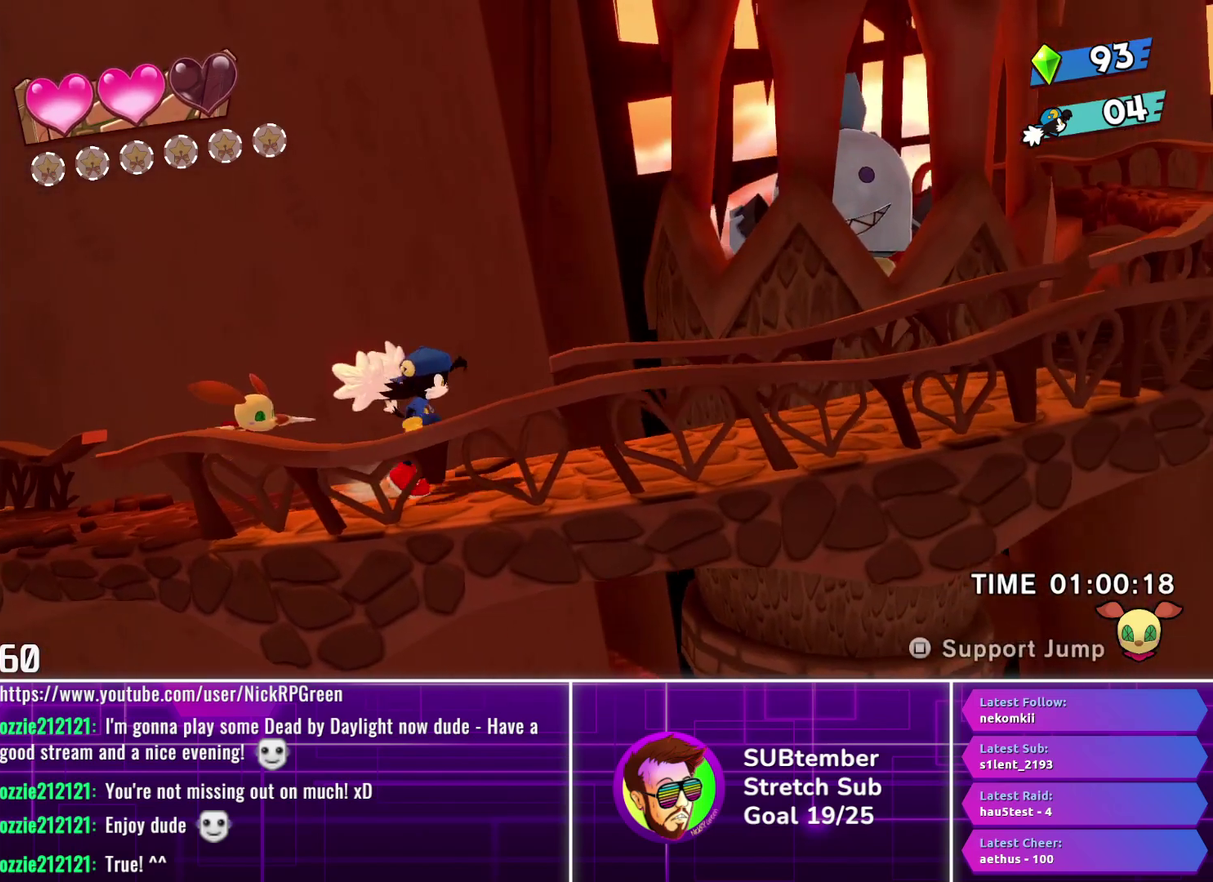
{"buttons": ["DPAD_RIGHT"], "left_stick": "center", "events": []}
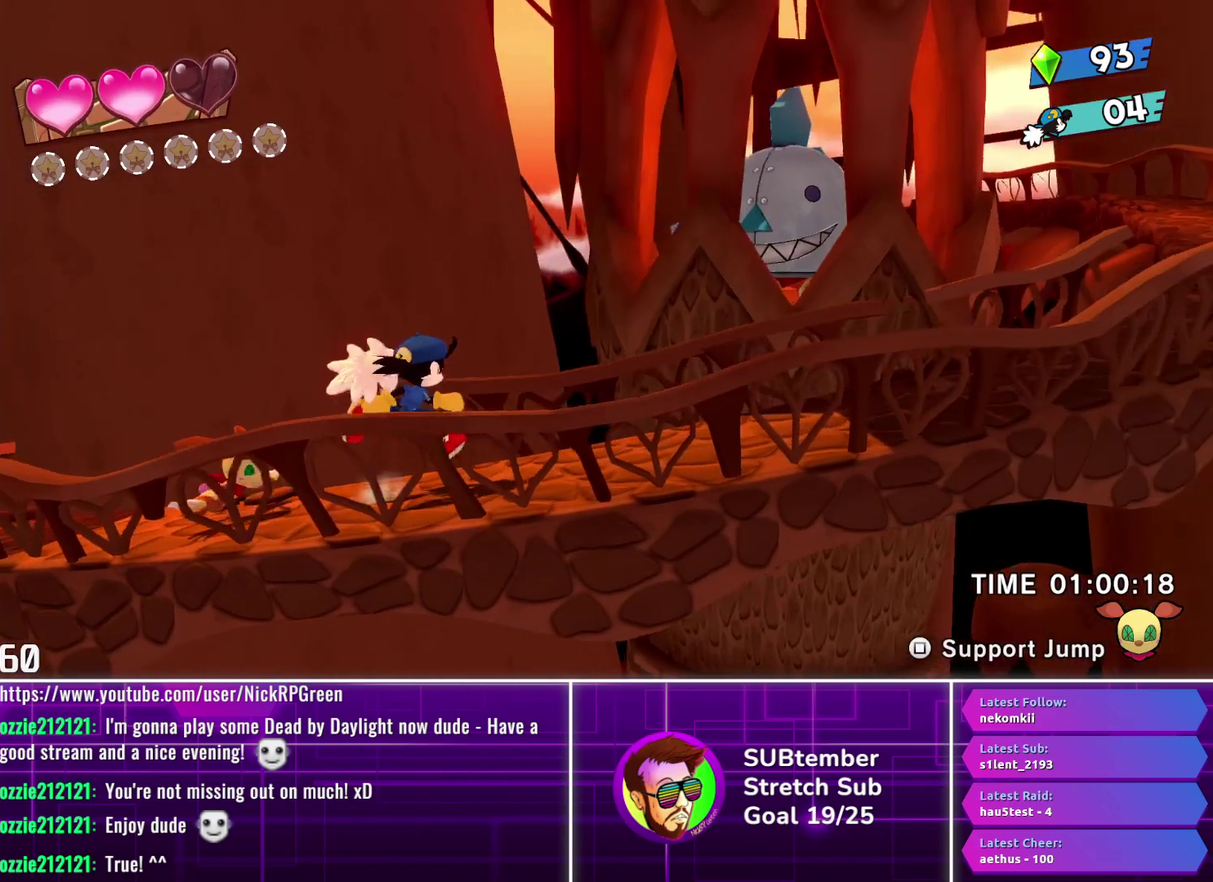
{"buttons": ["DPAD_RIGHT"], "left_stick": "center", "events": []}
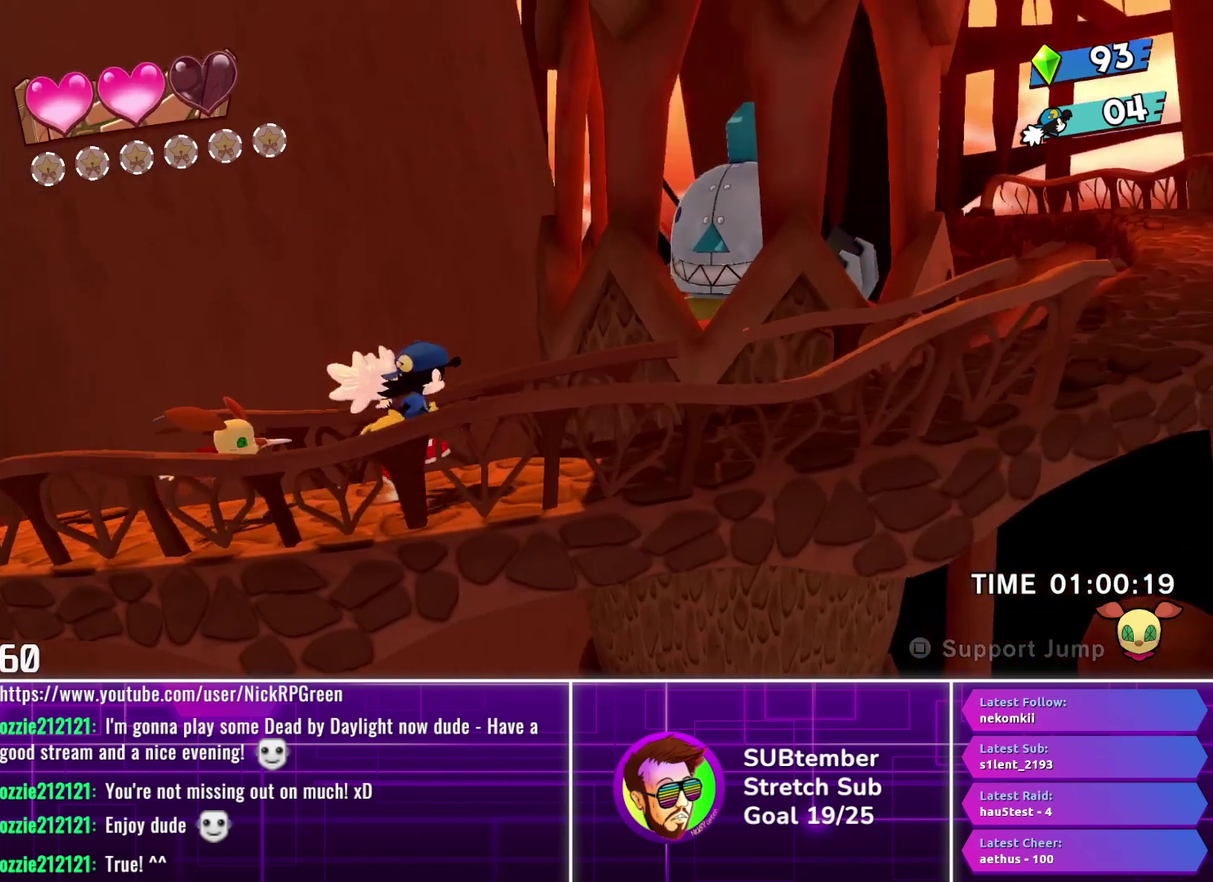
{"buttons": ["DPAD_RIGHT"], "left_stick": "center", "events": []}
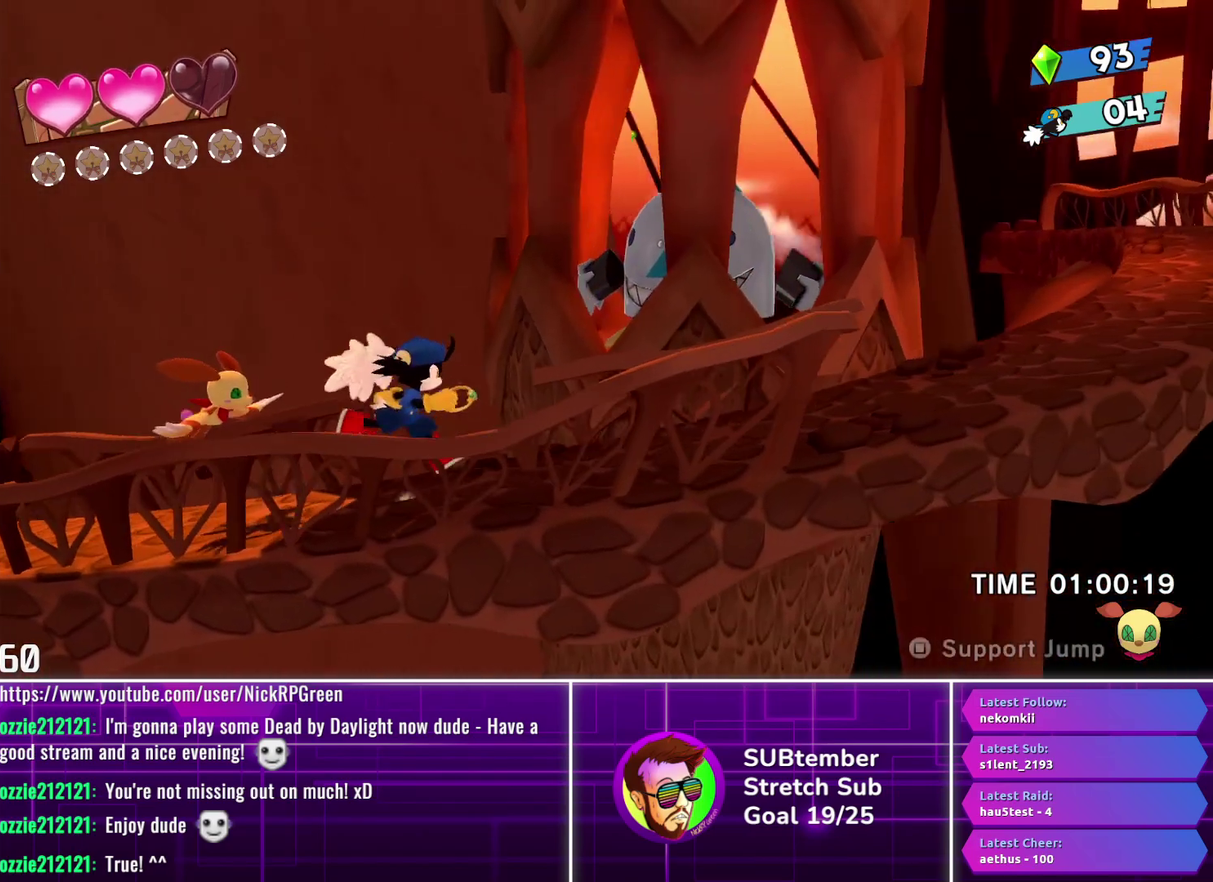
{"buttons": ["DPAD_RIGHT"], "left_stick": "center", "events": []}
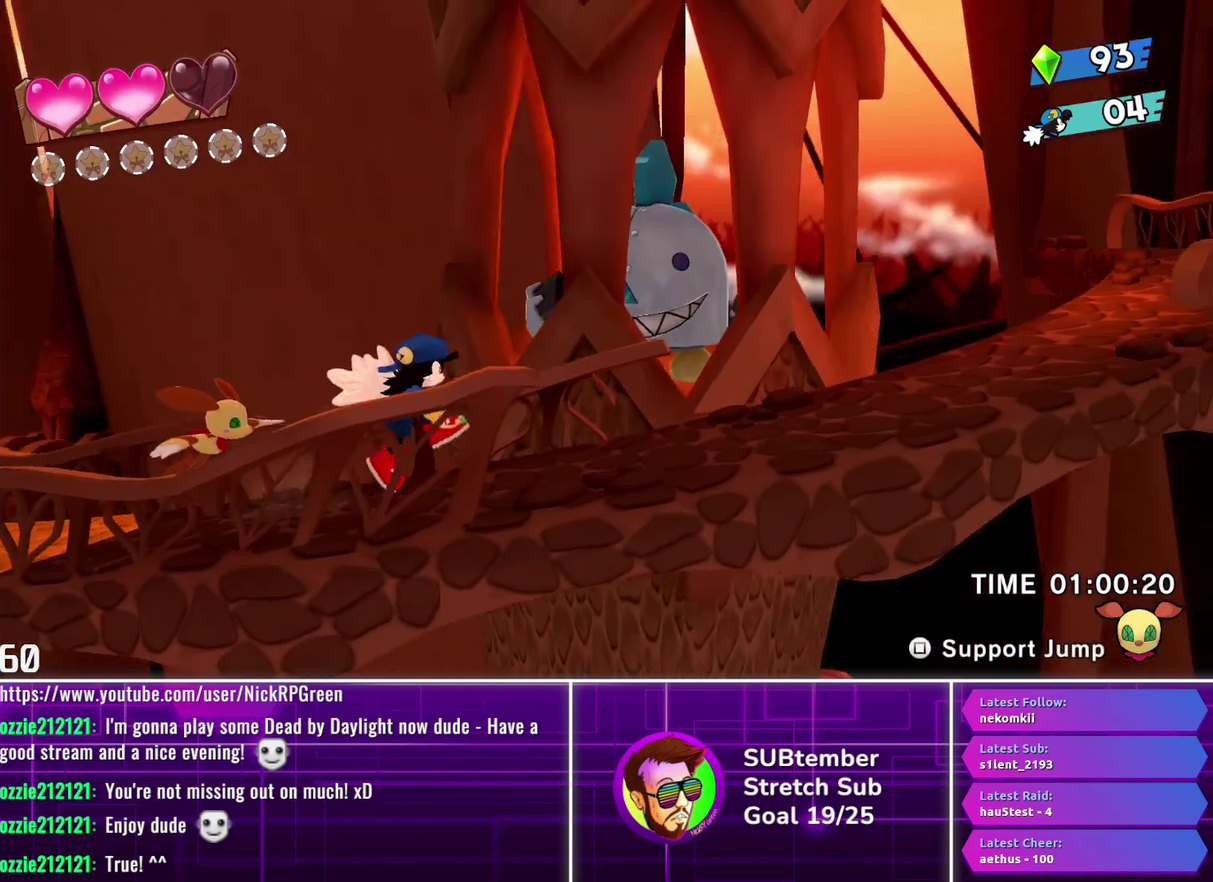
{"buttons": ["DPAD_RIGHT"], "left_stick": "center", "events": []}
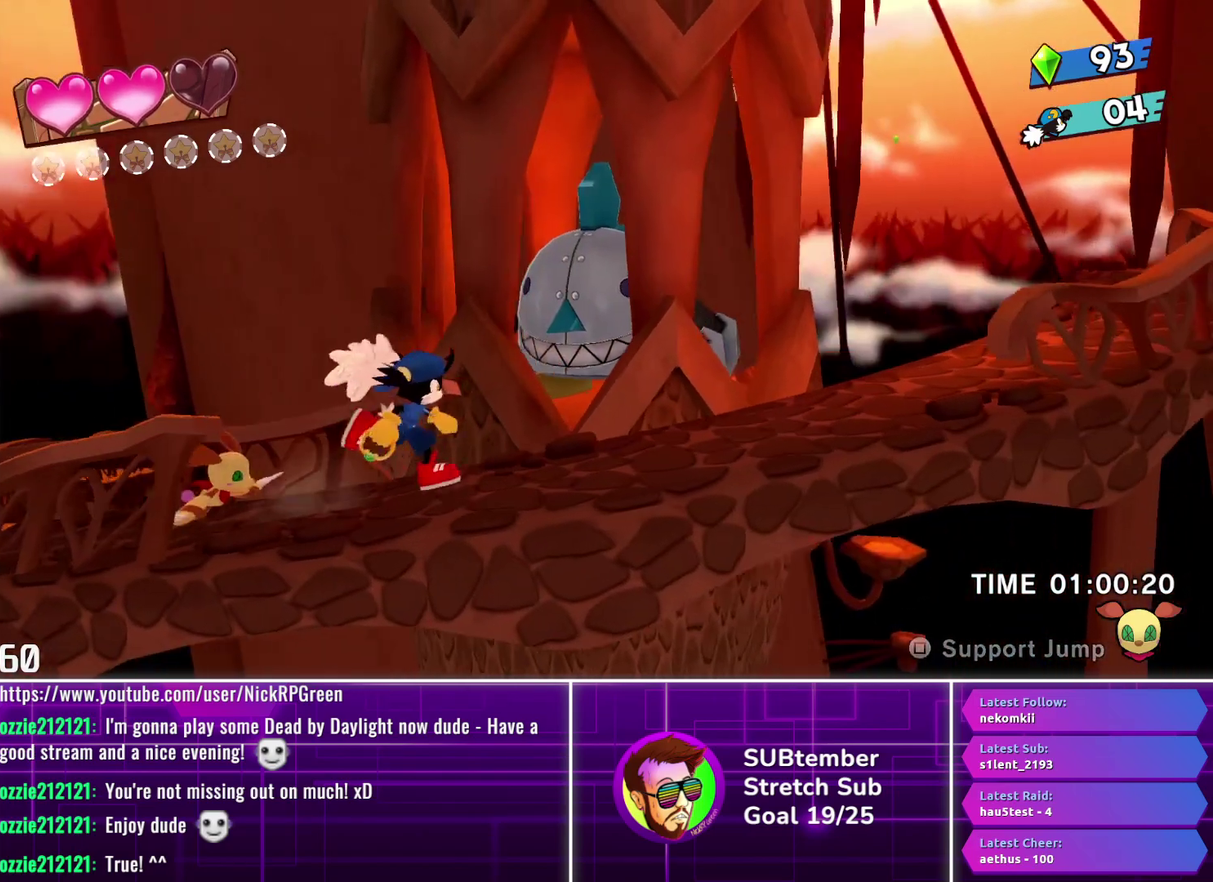
{"buttons": ["DPAD_RIGHT"], "left_stick": "center", "events": []}
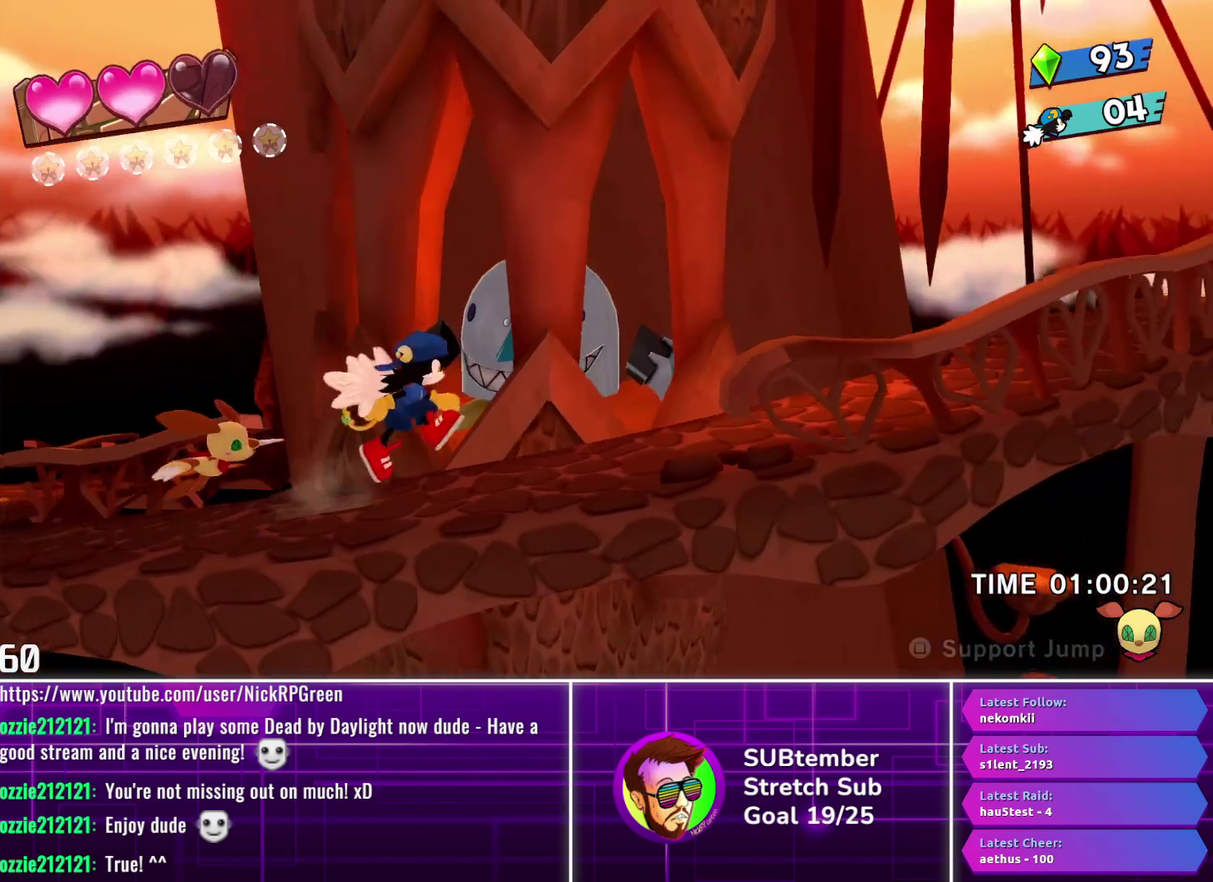
{"buttons": ["DPAD_RIGHT"], "left_stick": "center", "events": []}
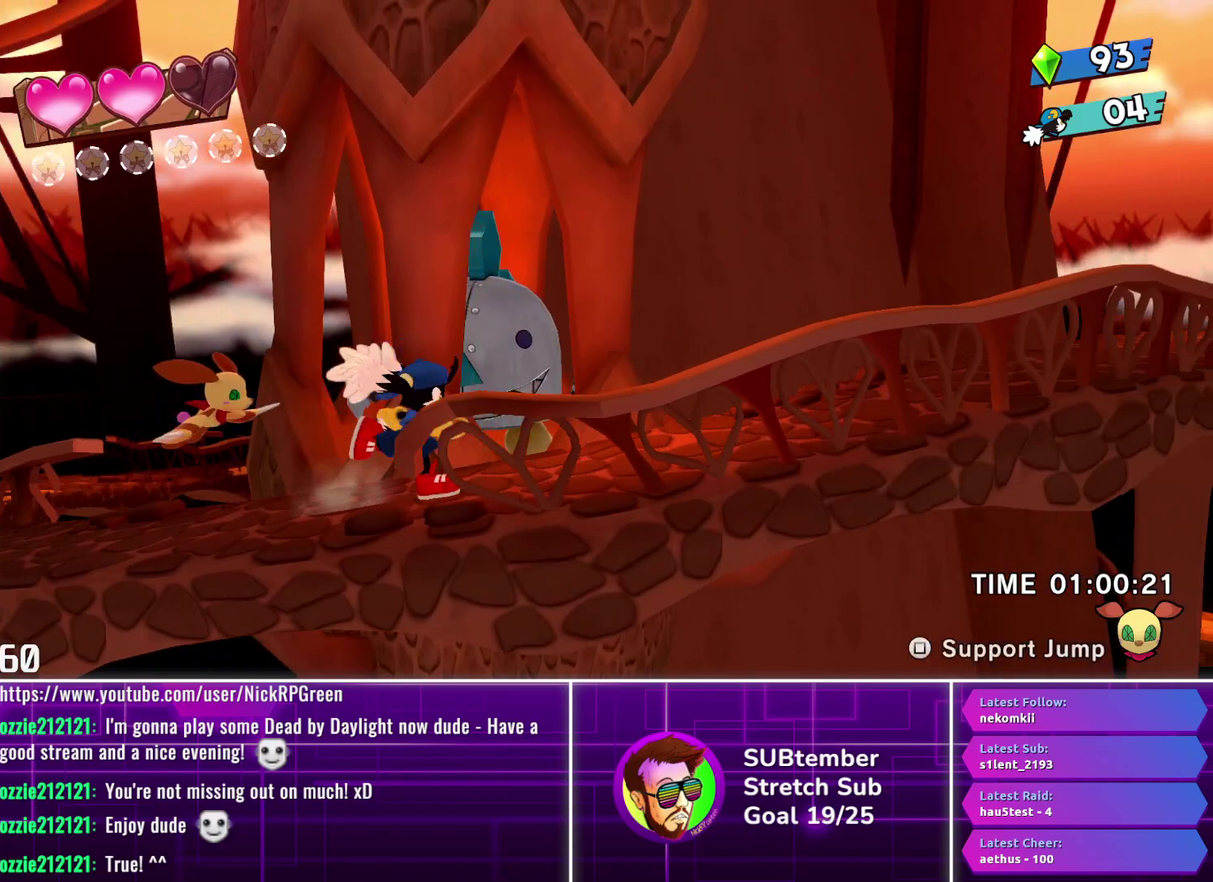
{"buttons": ["DPAD_RIGHT"], "left_stick": "center", "events": []}
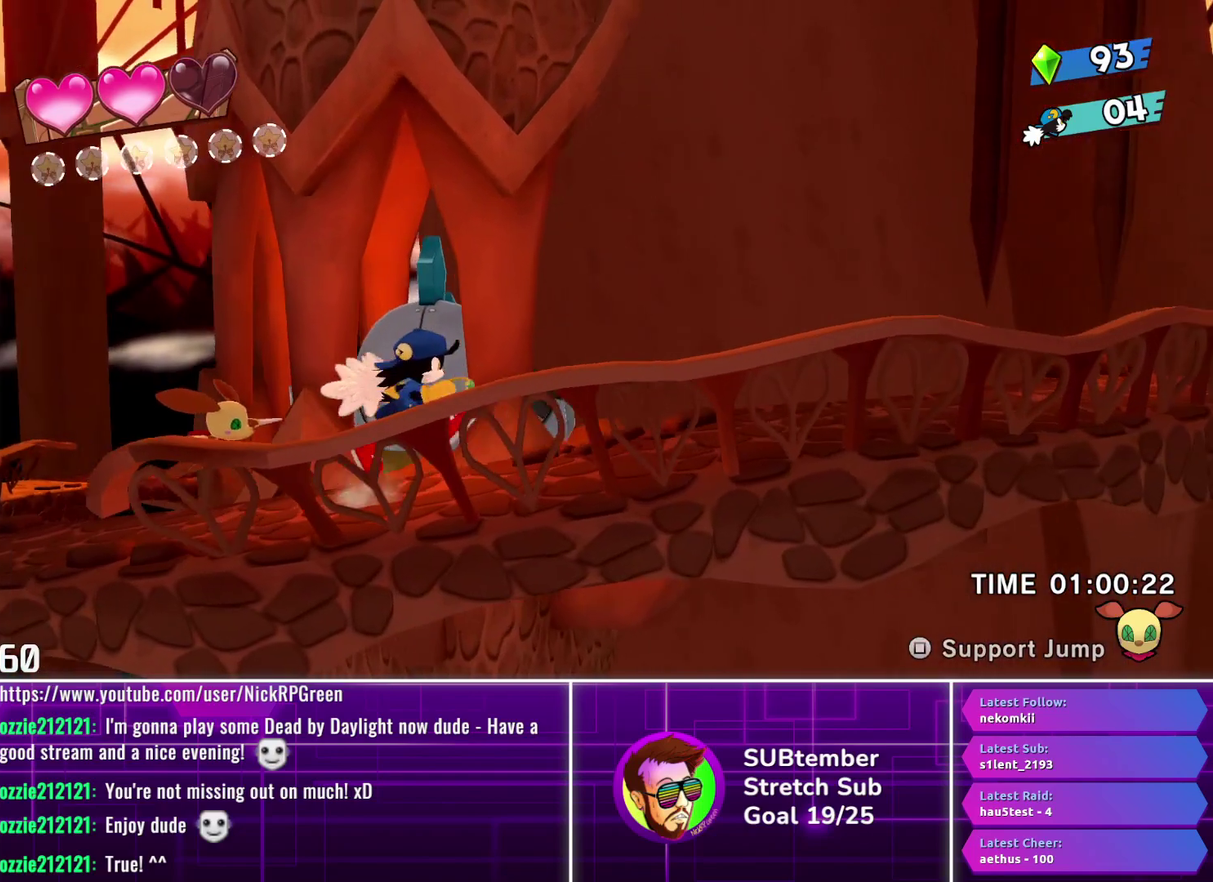
{"buttons": ["DPAD_RIGHT"], "left_stick": "center", "events": []}
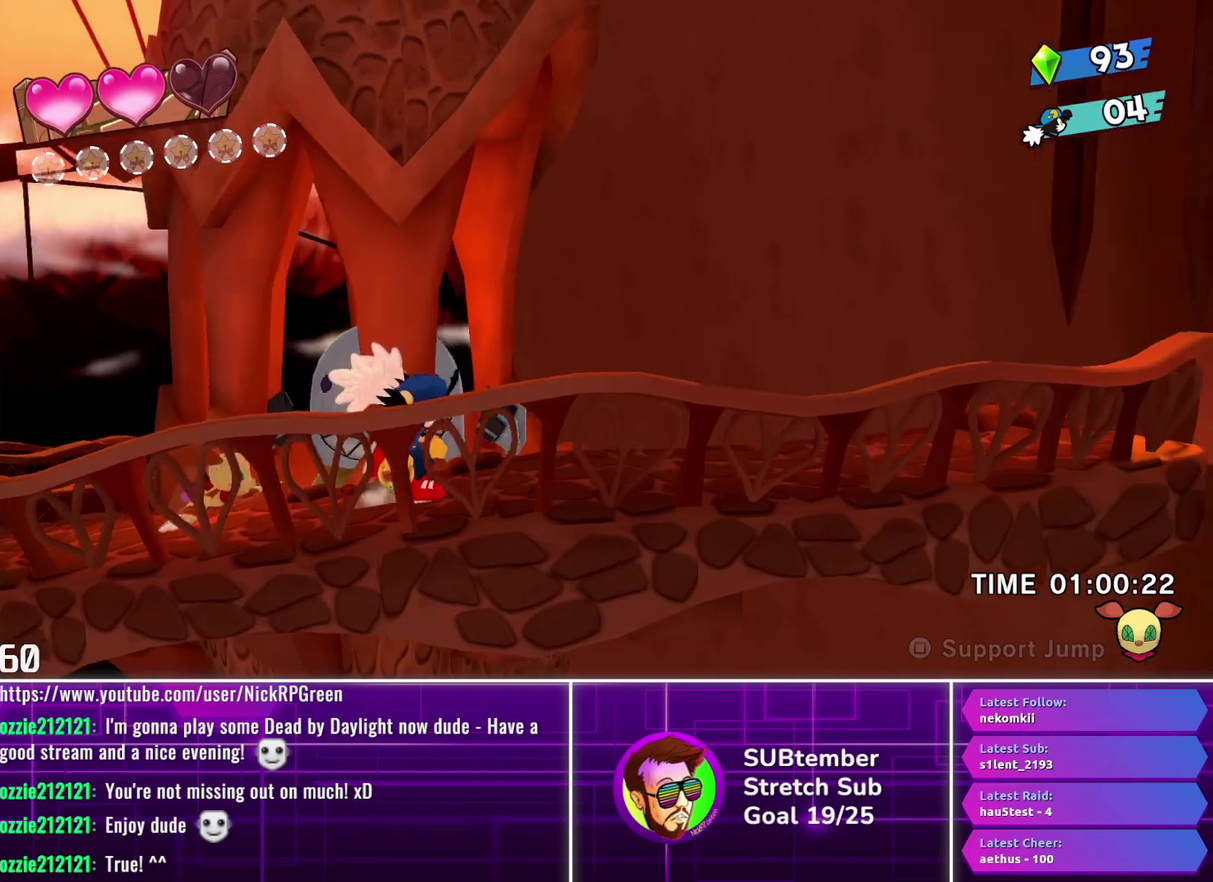
{"buttons": ["DPAD_RIGHT"], "left_stick": "center", "events": []}
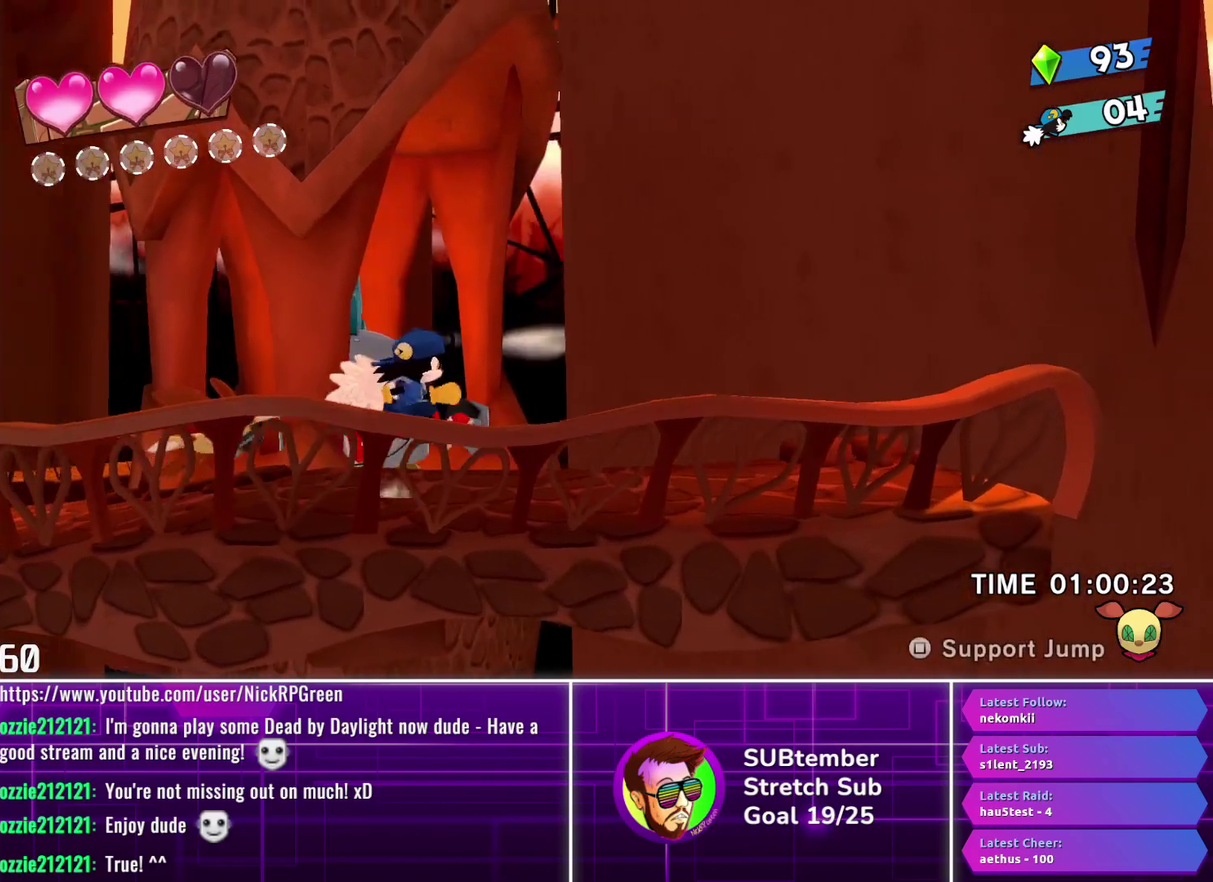
{"buttons": ["DPAD_RIGHT"], "left_stick": "center", "events": []}
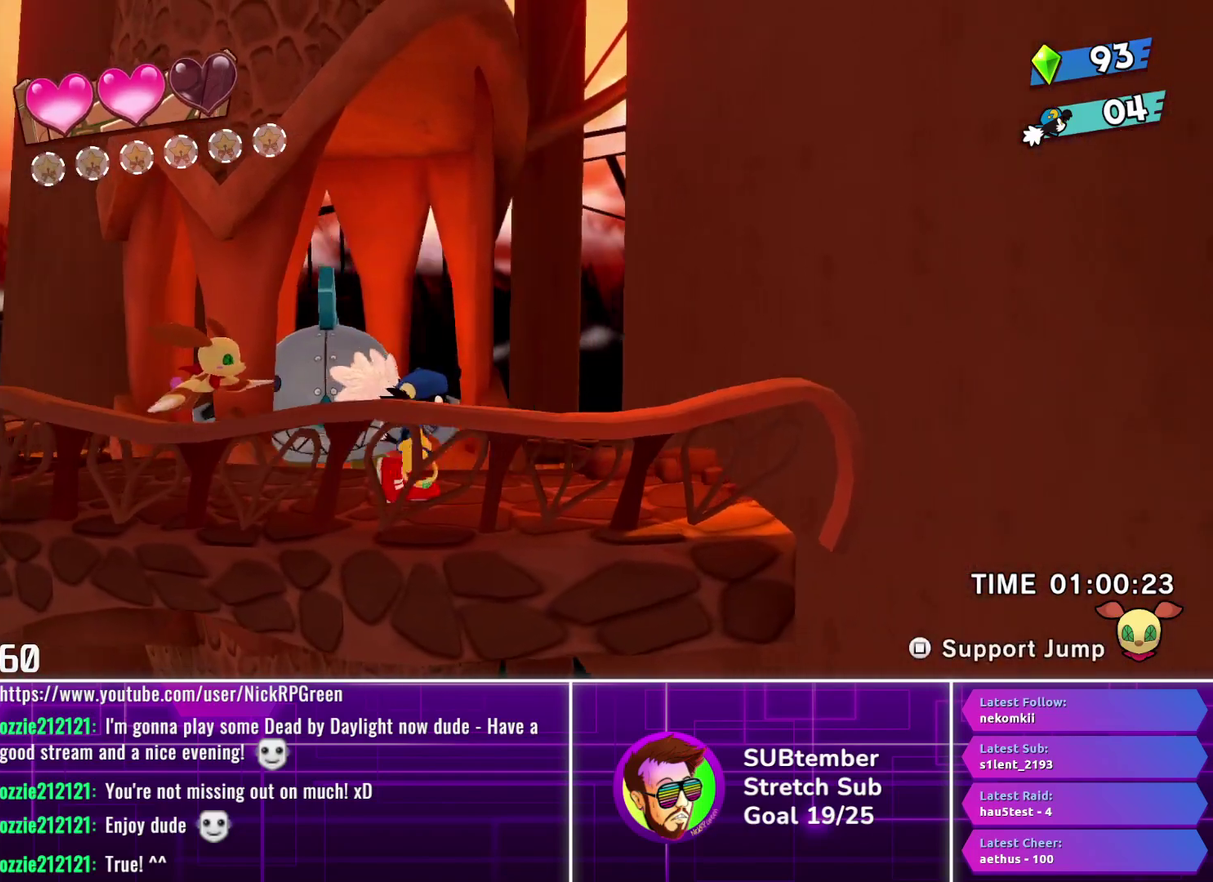
{"buttons": ["DPAD_RIGHT"], "left_stick": "center", "events": []}
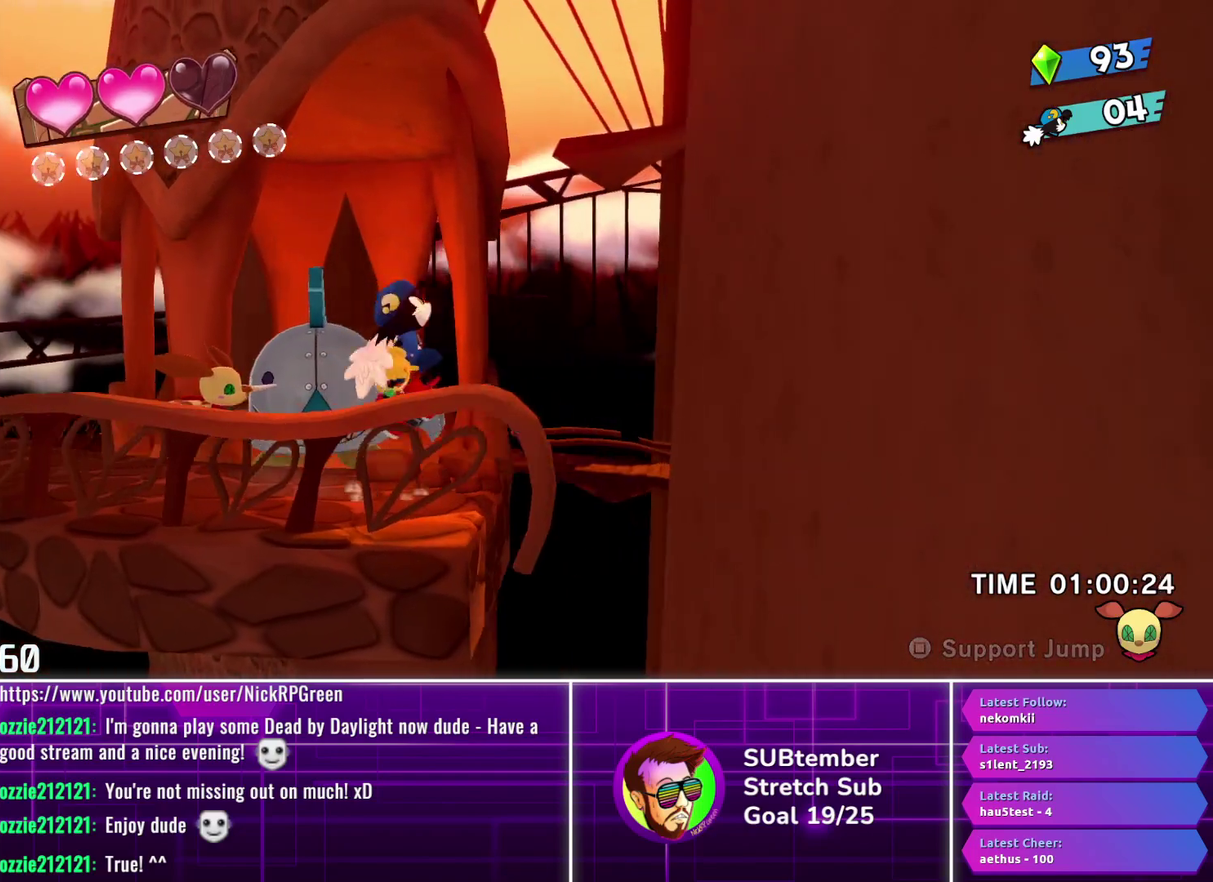
{"buttons": ["DPAD_RIGHT"], "left_stick": "center", "events": []}
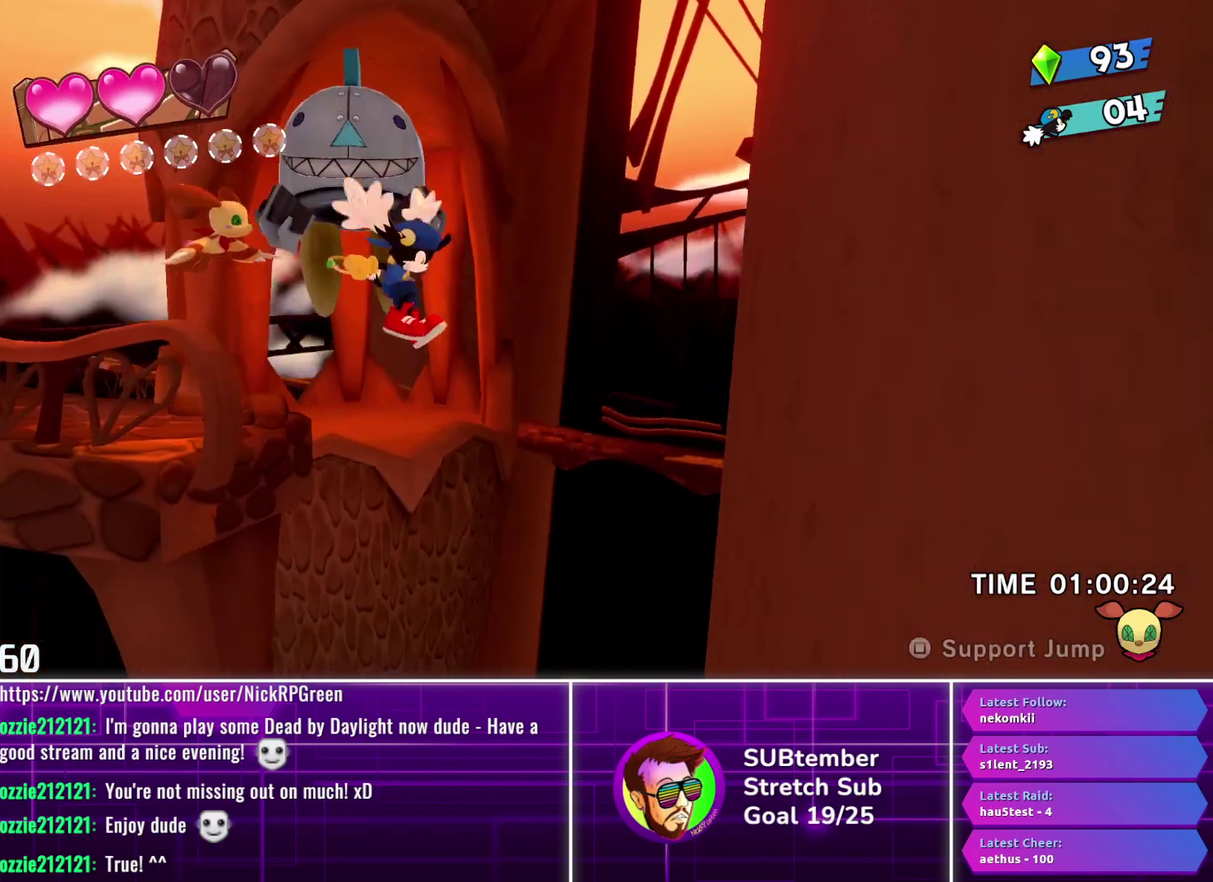
{"buttons": ["DPAD_RIGHT"], "left_stick": "center", "events": []}